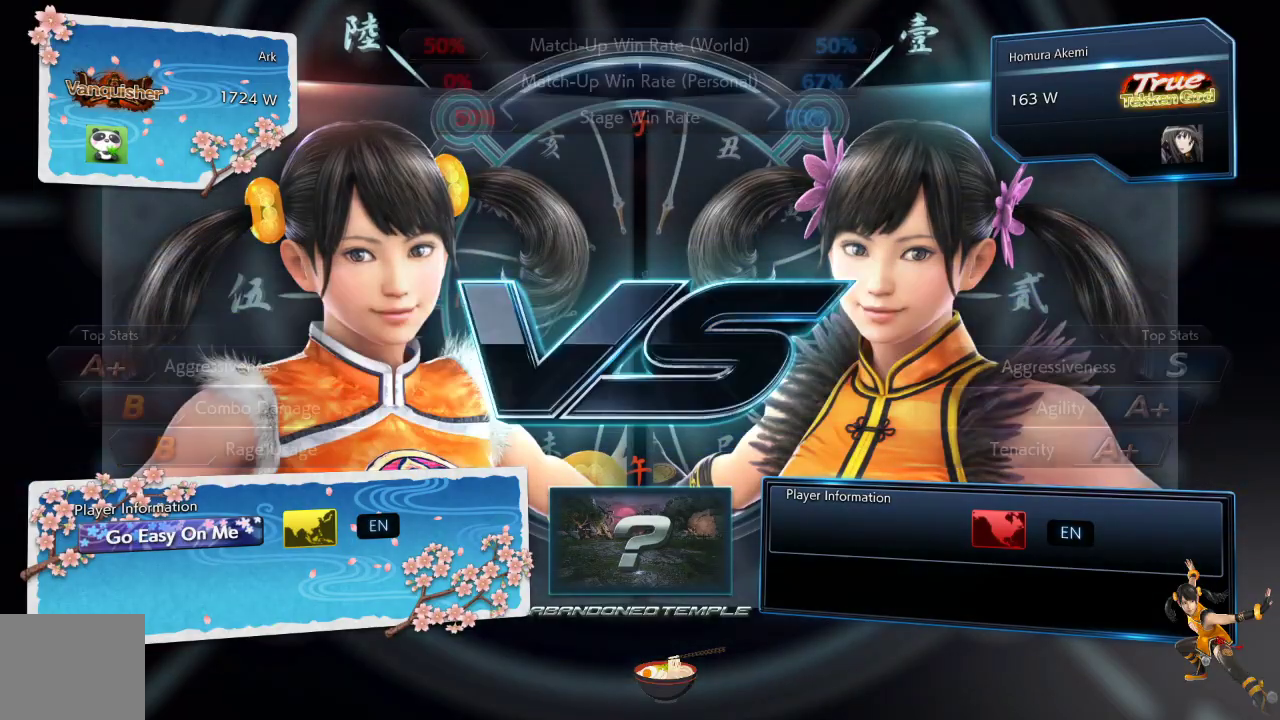
Gameplay with a controller (PlayStation layout); each line is a JSON object with the inputs held at the frame after it. "events" lists button and stick changes between this image and that frame as [ms after this image, input, new state], when the widget could be followed in between.
{"buttons": [], "left_stick": "center", "right_stick": "center", "events": [[66, "R1", "down"], [183, "R1", "up"]]}
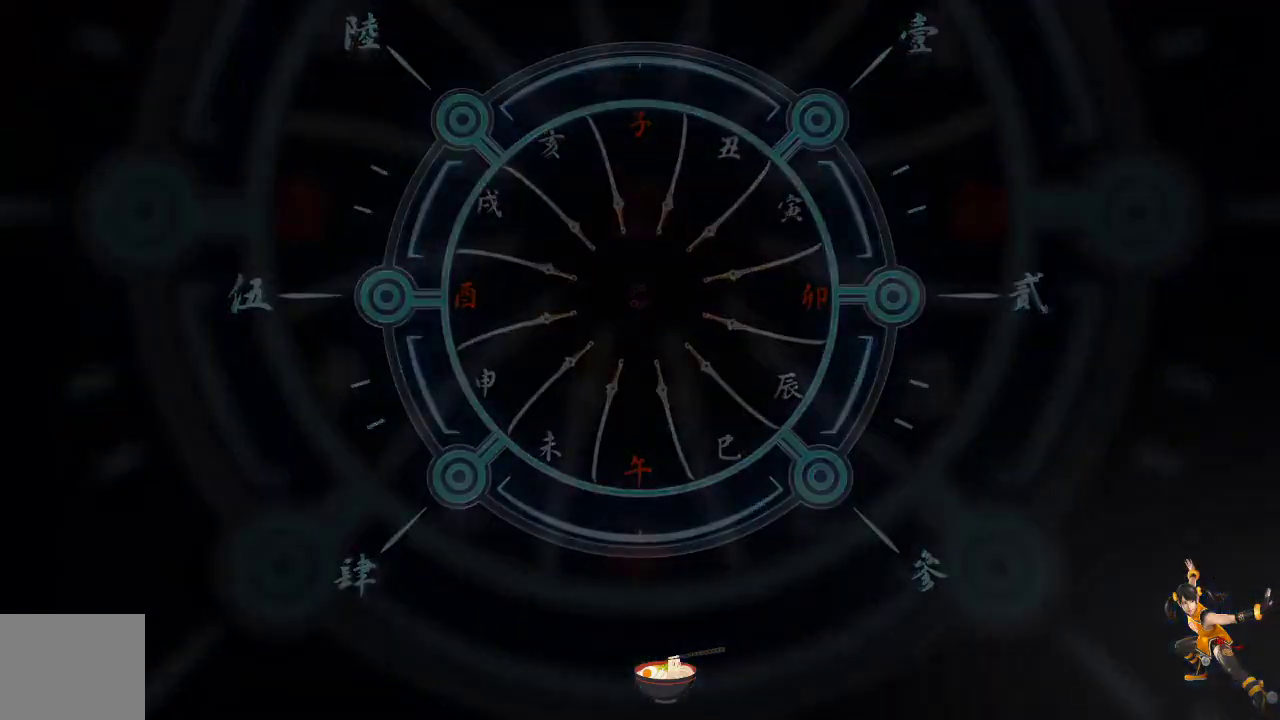
{"buttons": [], "left_stick": "center", "right_stick": "center", "events": []}
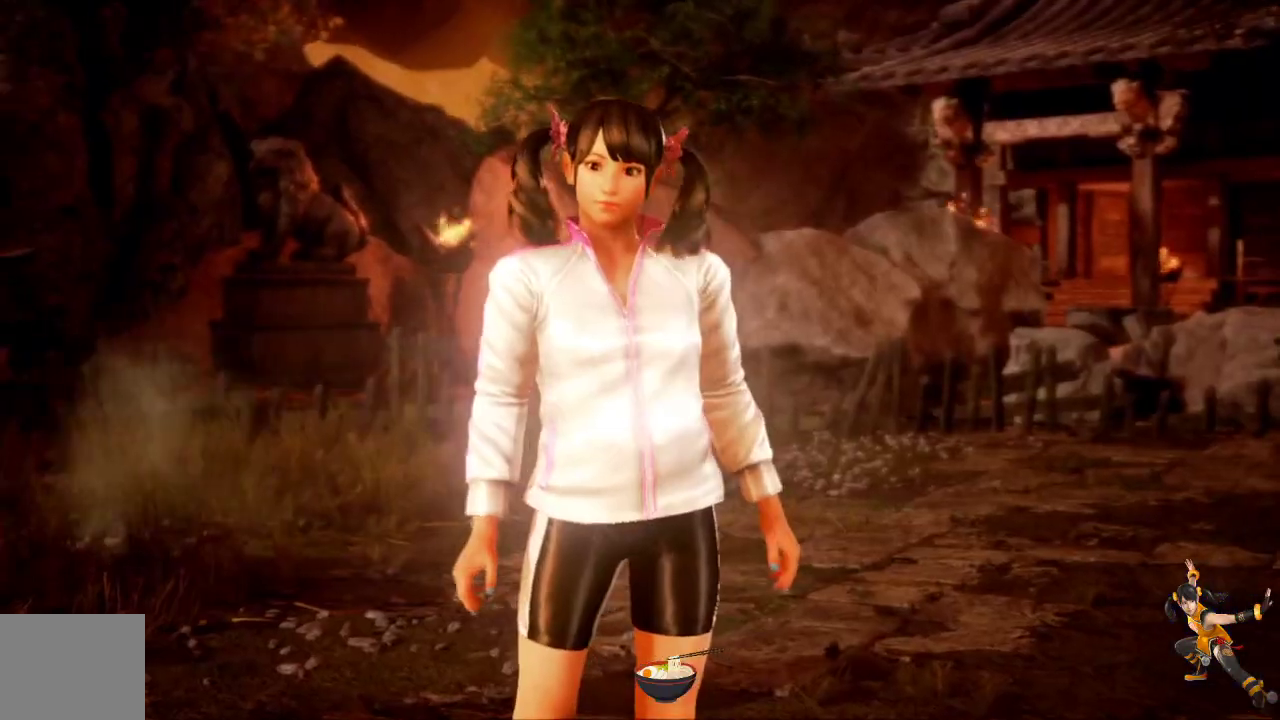
{"buttons": ["R1"], "left_stick": "center", "right_stick": "center"}
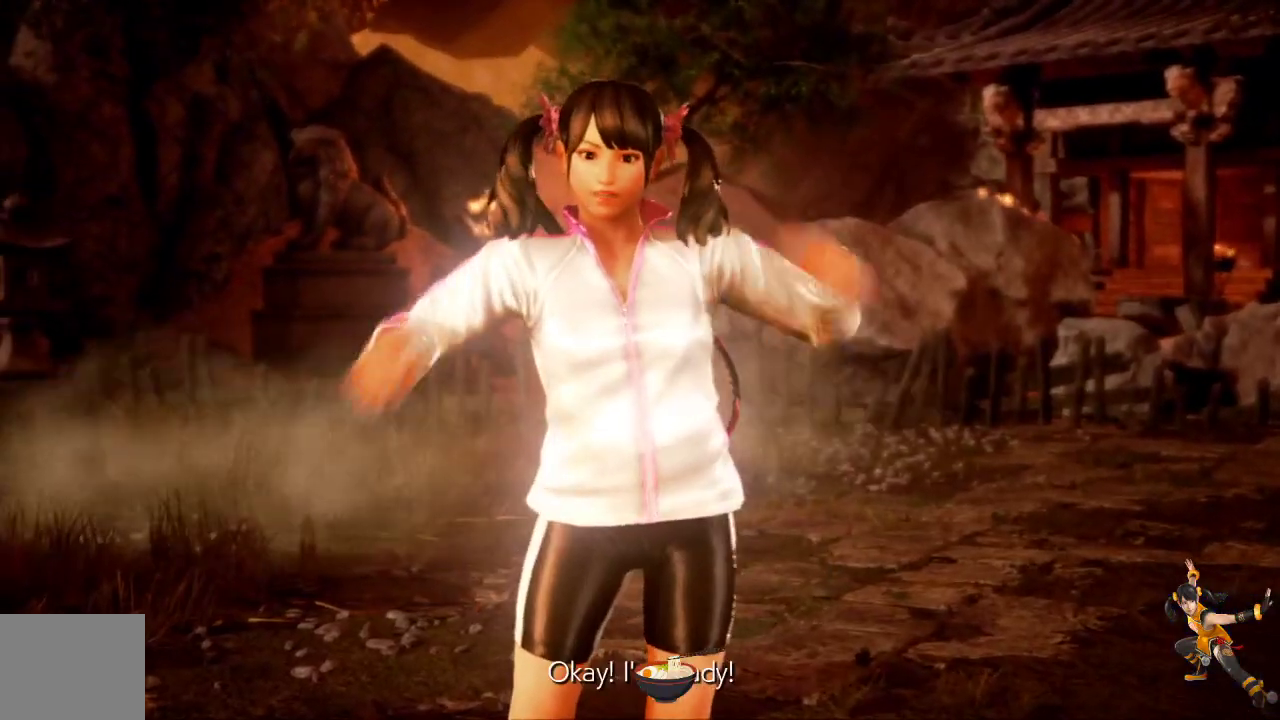
{"buttons": [], "left_stick": "center", "right_stick": "center", "events": [[84, "R1", "up"]]}
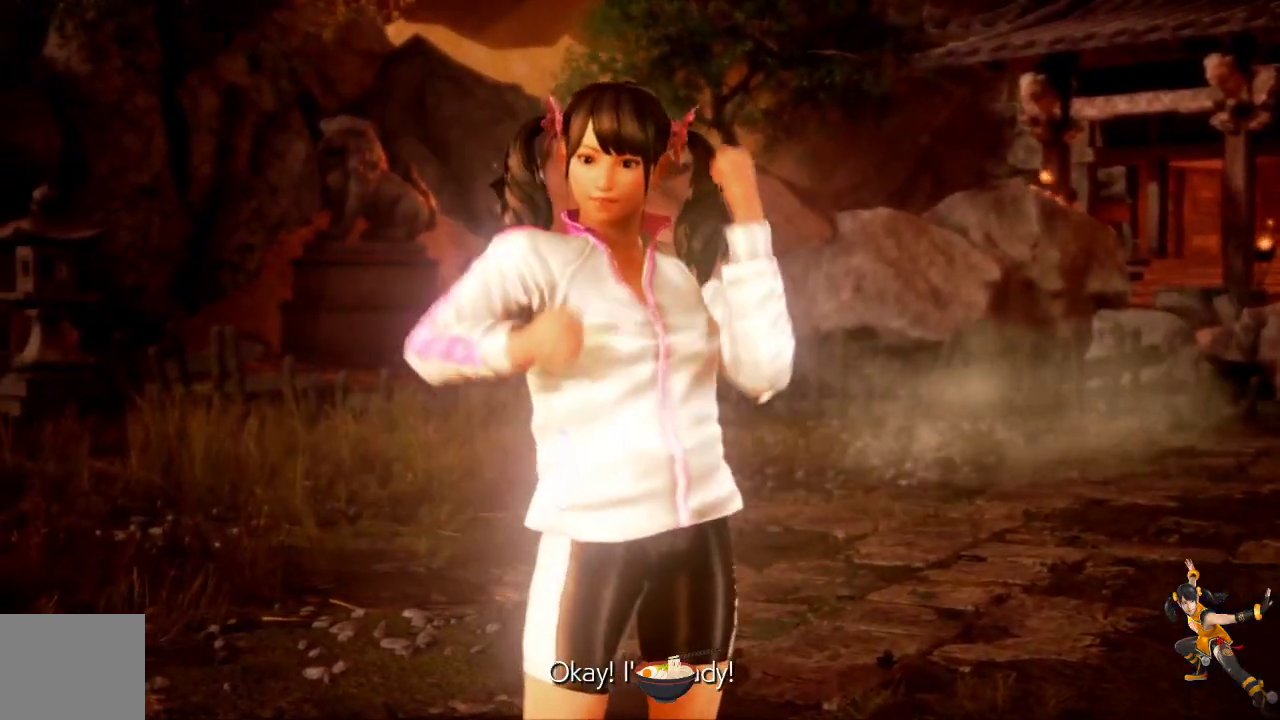
{"buttons": [], "left_stick": "center", "right_stick": "center", "events": [[417, "R1", "down"], [467, "R1", "up"]]}
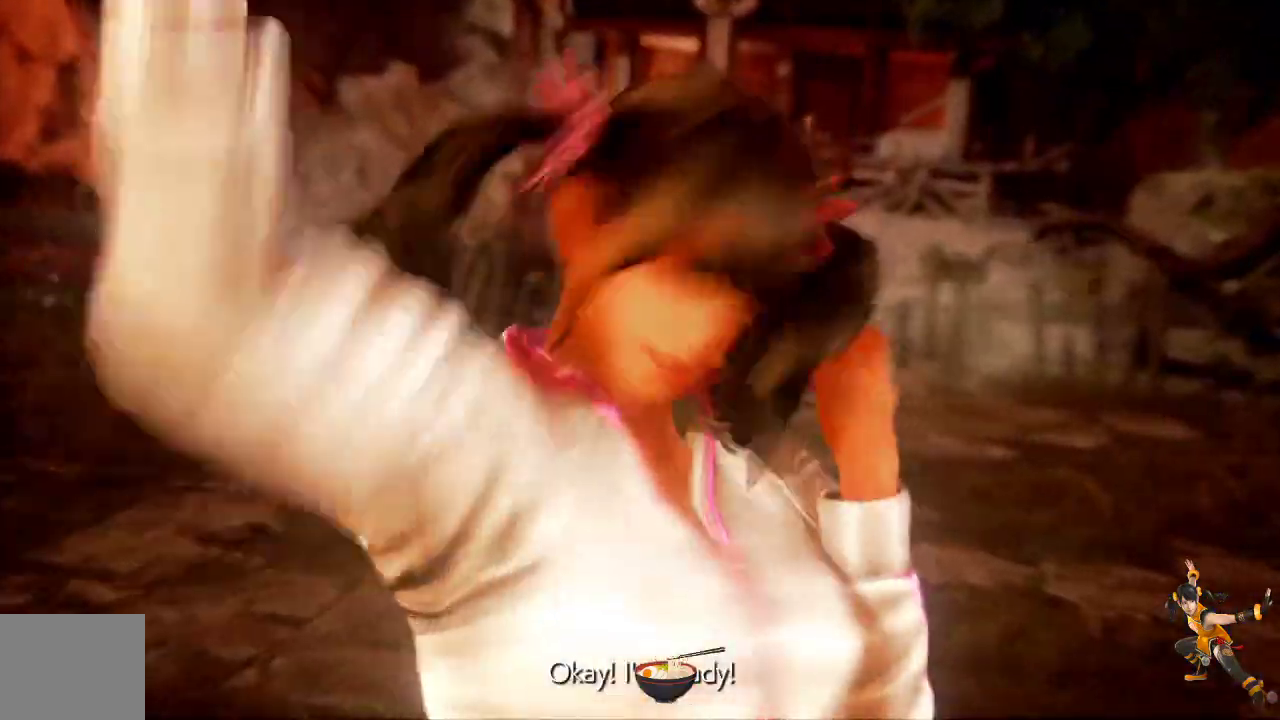
{"buttons": [], "left_stick": "right", "right_stick": "center", "events": [[234, "left_stick", "right"]]}
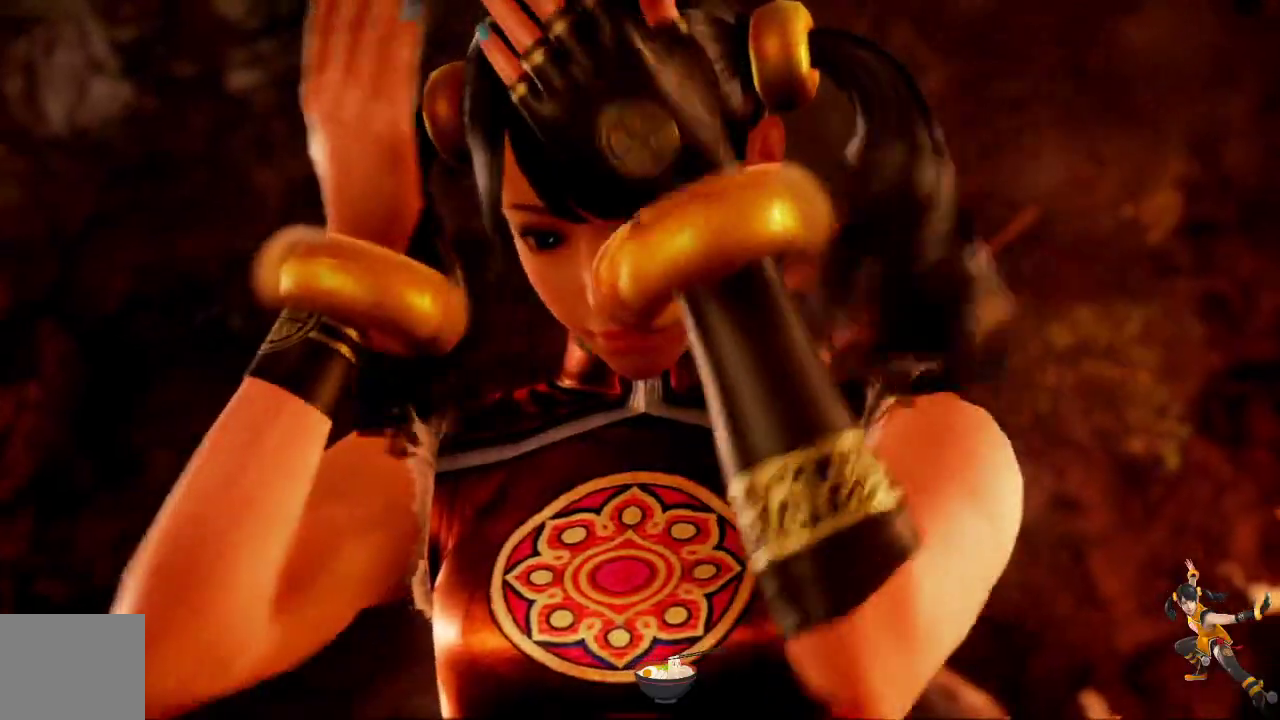
{"buttons": [], "left_stick": "right", "right_stick": "center", "events": [[66, "R1", "down"], [367, "R1", "up"]]}
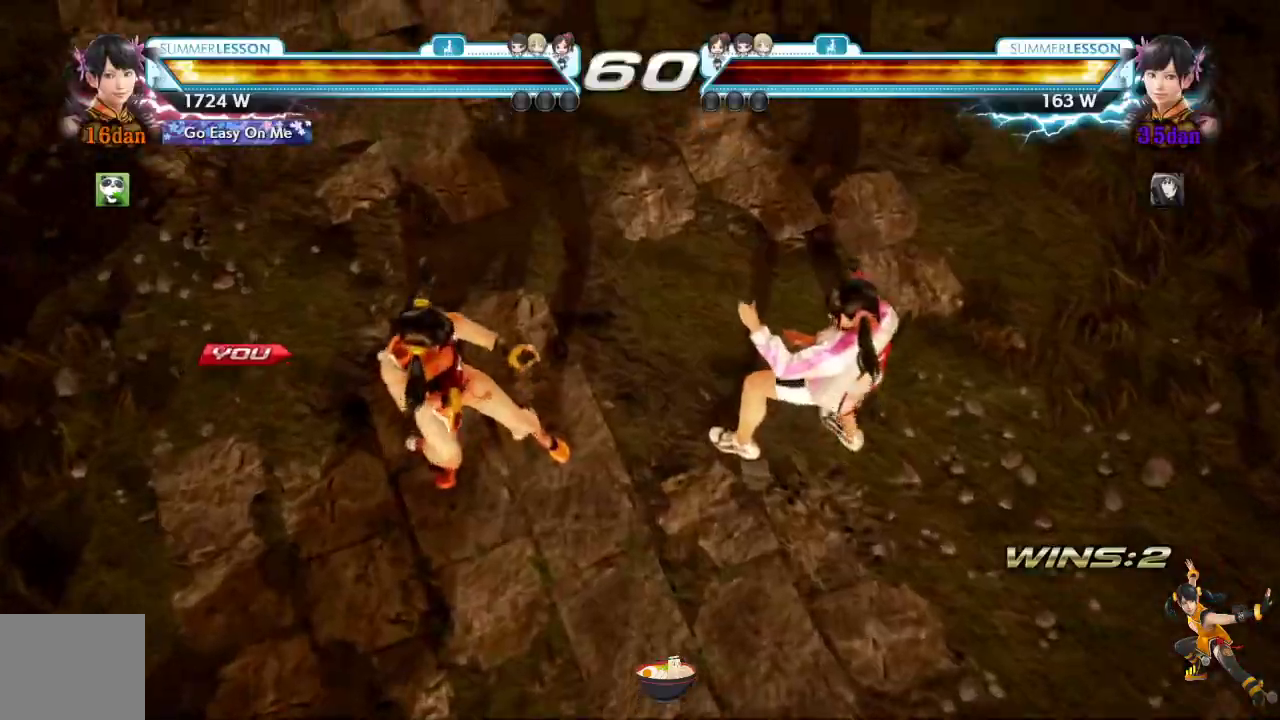
{"buttons": [], "left_stick": "center", "right_stick": "center", "events": [[50, "left_stick", "center"], [184, "left_stick", "right"], [234, "left_stick", "center"]]}
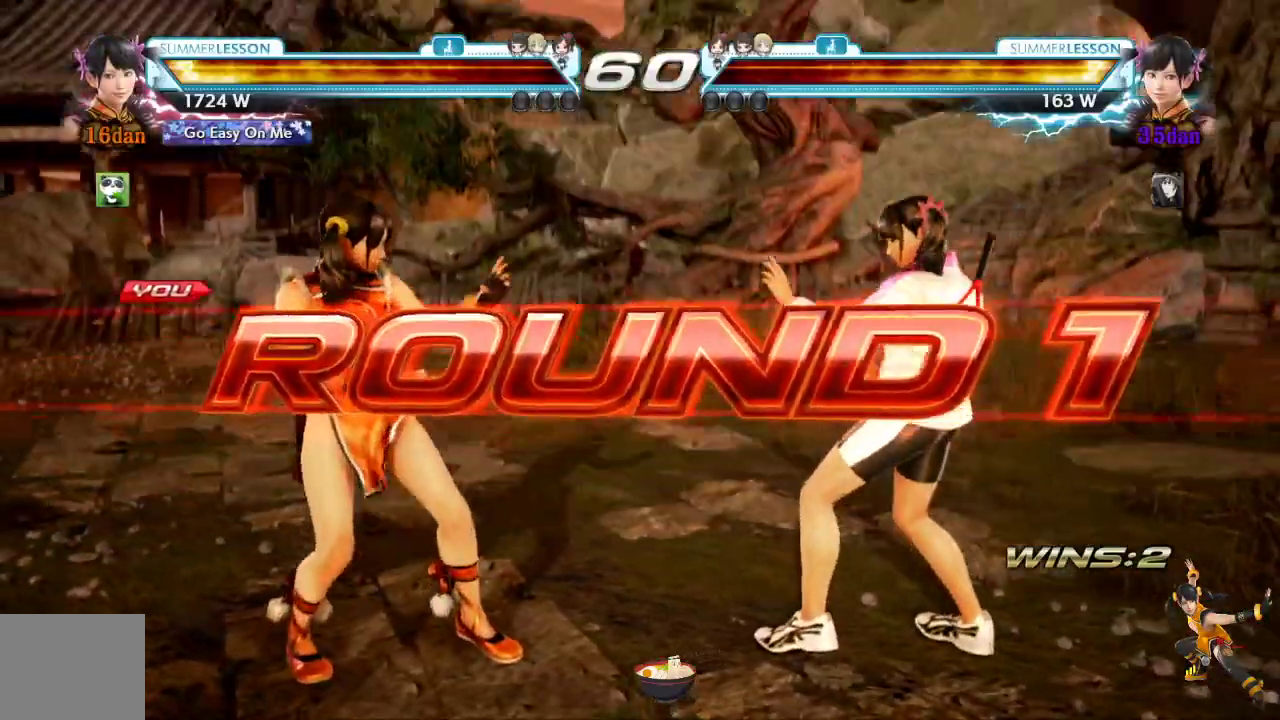
{"buttons": [], "left_stick": "center", "right_stick": "center", "events": []}
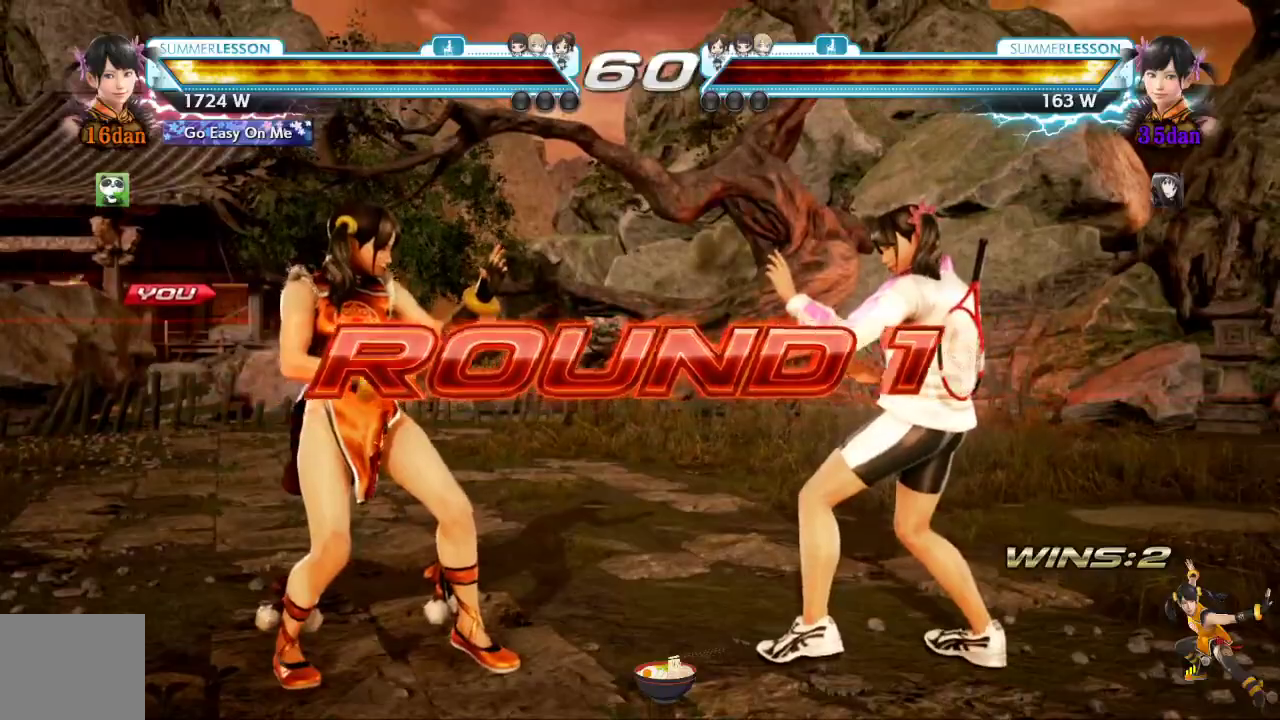
{"buttons": [], "left_stick": "center", "right_stick": "center", "events": []}
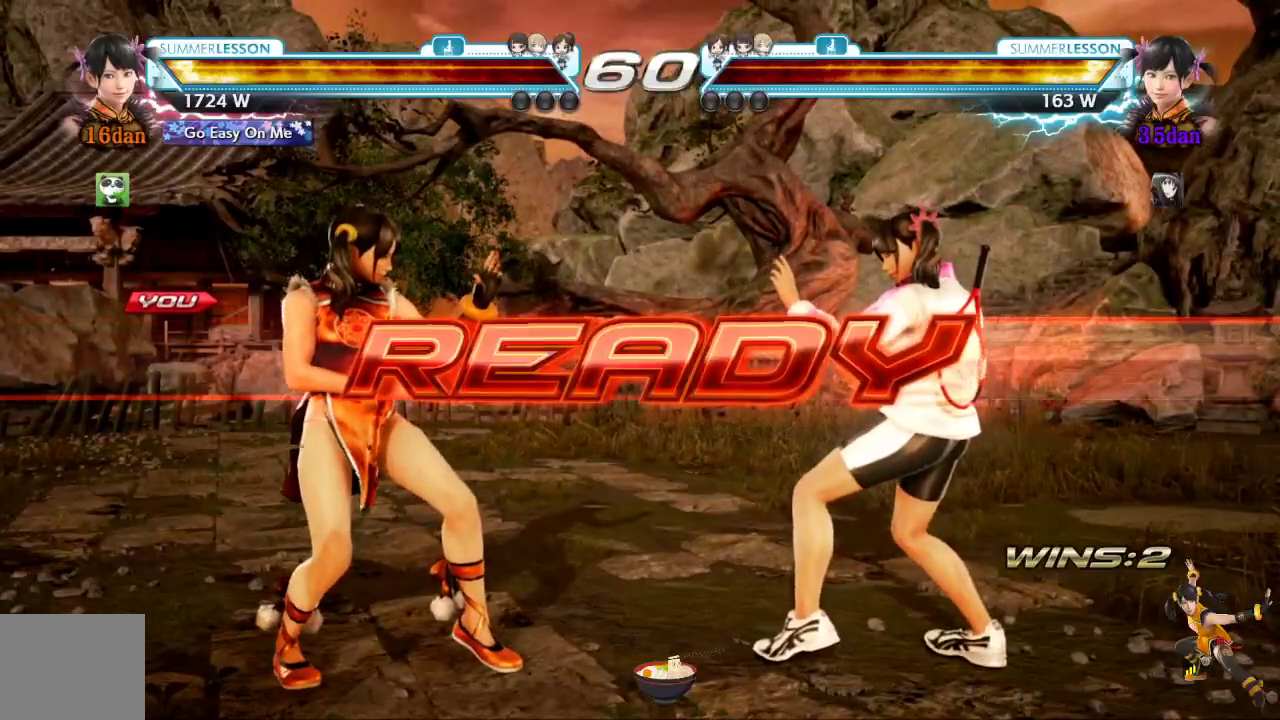
{"buttons": [], "left_stick": "center", "right_stick": "center", "events": []}
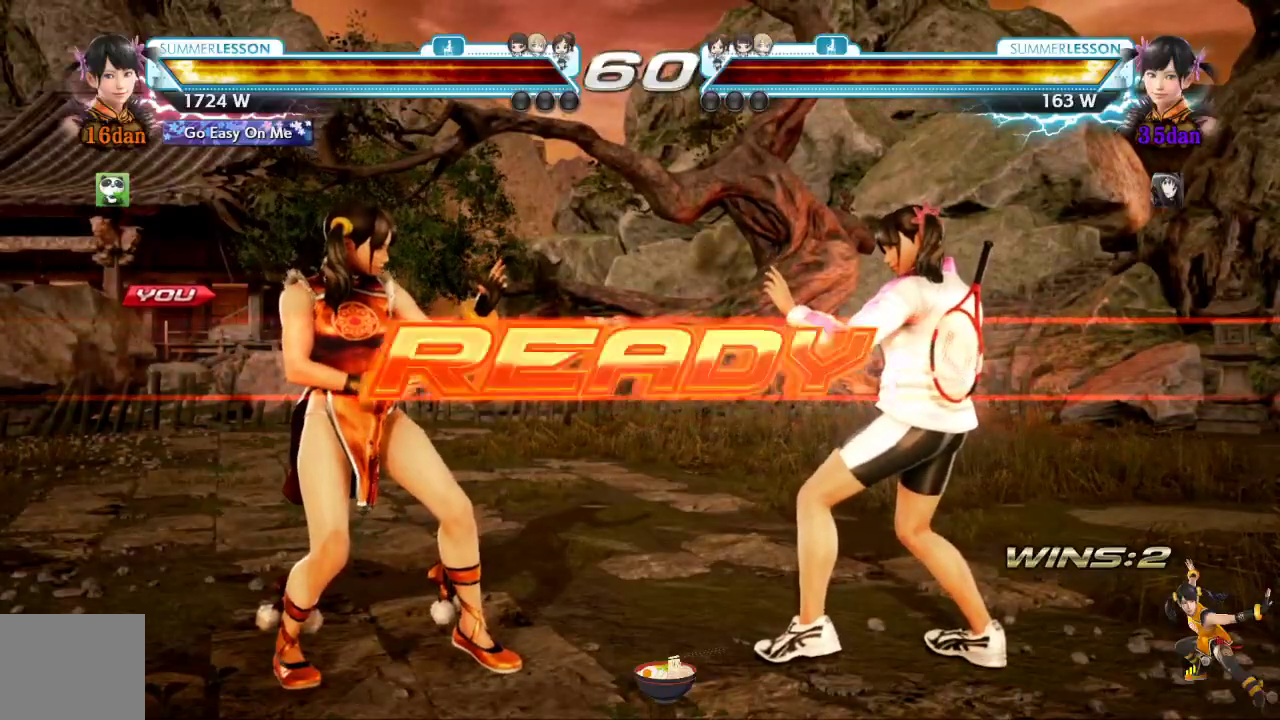
{"buttons": [], "left_stick": "center", "right_stick": "center", "events": []}
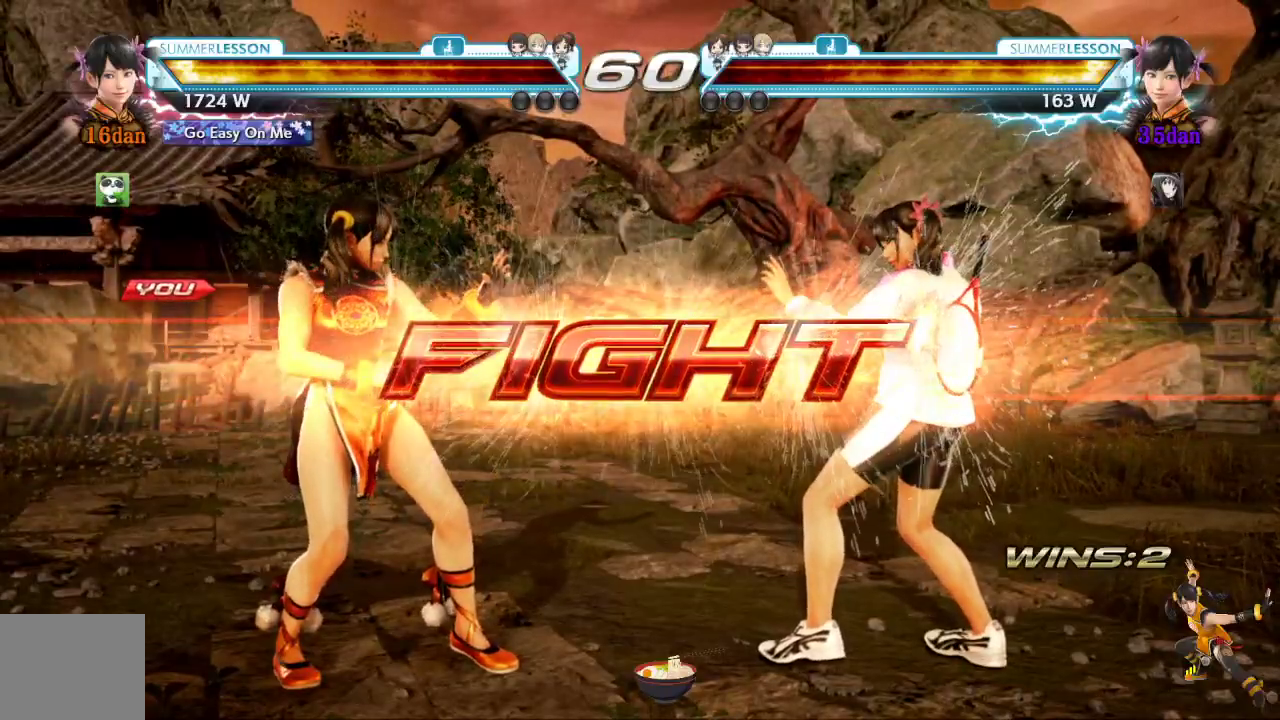
{"buttons": [], "left_stick": "center", "right_stick": "center", "events": [[166, "SQUARE", "down"], [417, "SQUARE", "up"]]}
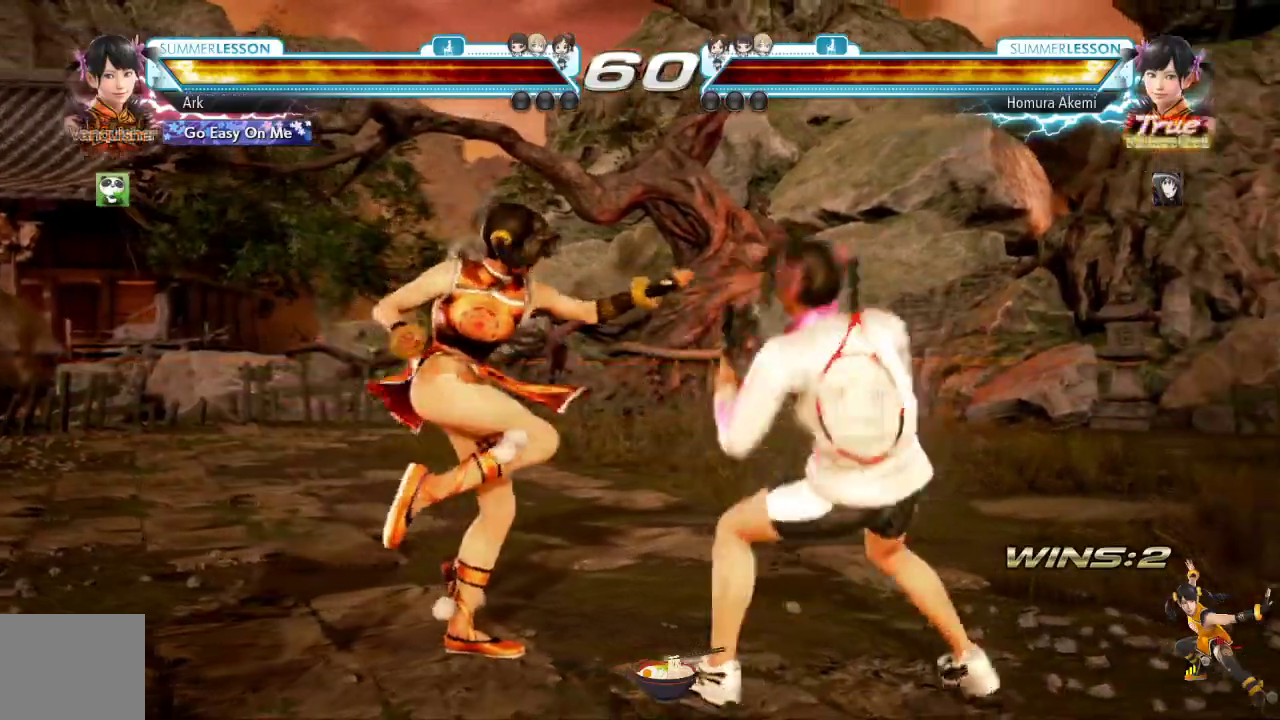
{"buttons": ["DPAD_RIGHT"], "left_stick": "center", "right_stick": "center", "events": [[117, "DPAD_DOWN", "down"], [117, "DPAD_RIGHT", "down"], [167, "SQUARE", "down"], [484, "DPAD_DOWN", "up"], [484, "SQUARE", "up"]]}
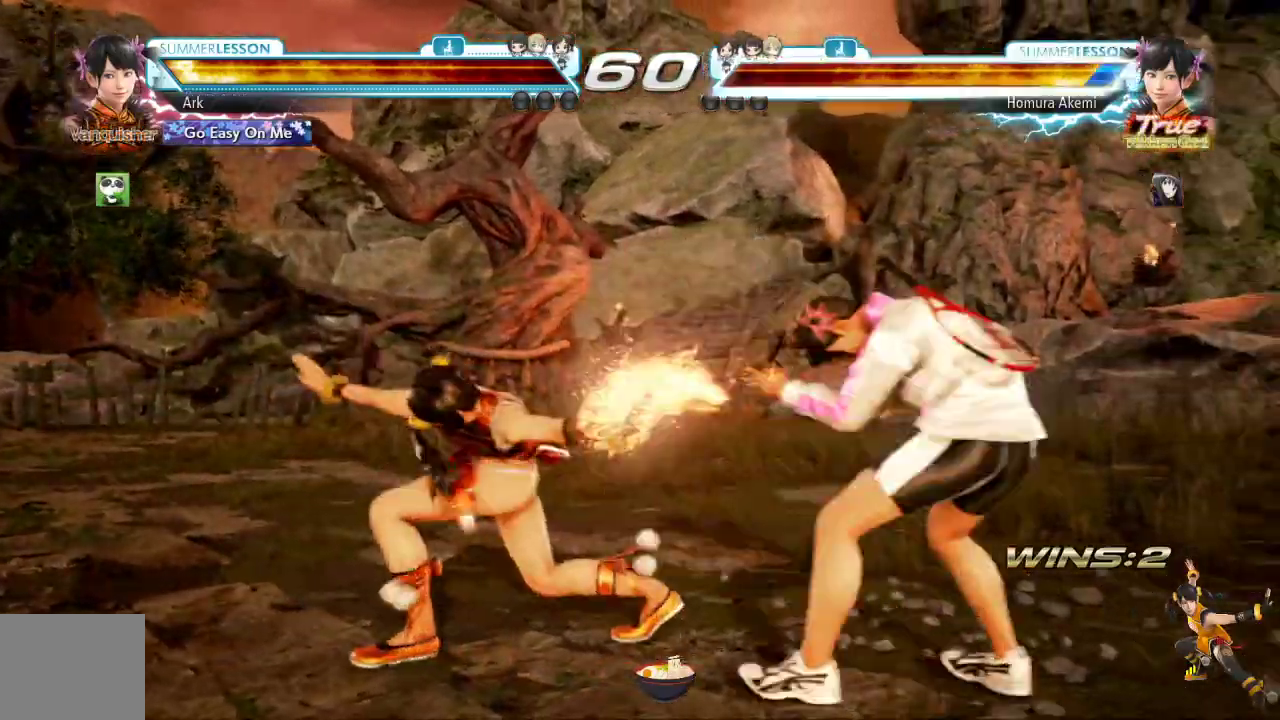
{"buttons": ["CIRCLE"], "left_stick": "center", "right_stick": "center", "events": [[16, "DPAD_RIGHT", "up"], [183, "DPAD_LEFT", "down"], [250, "DPAD_LEFT", "up"], [317, "DPAD_LEFT", "down"], [400, "DPAD_LEFT", "up"], [483, "CIRCLE", "down"]]}
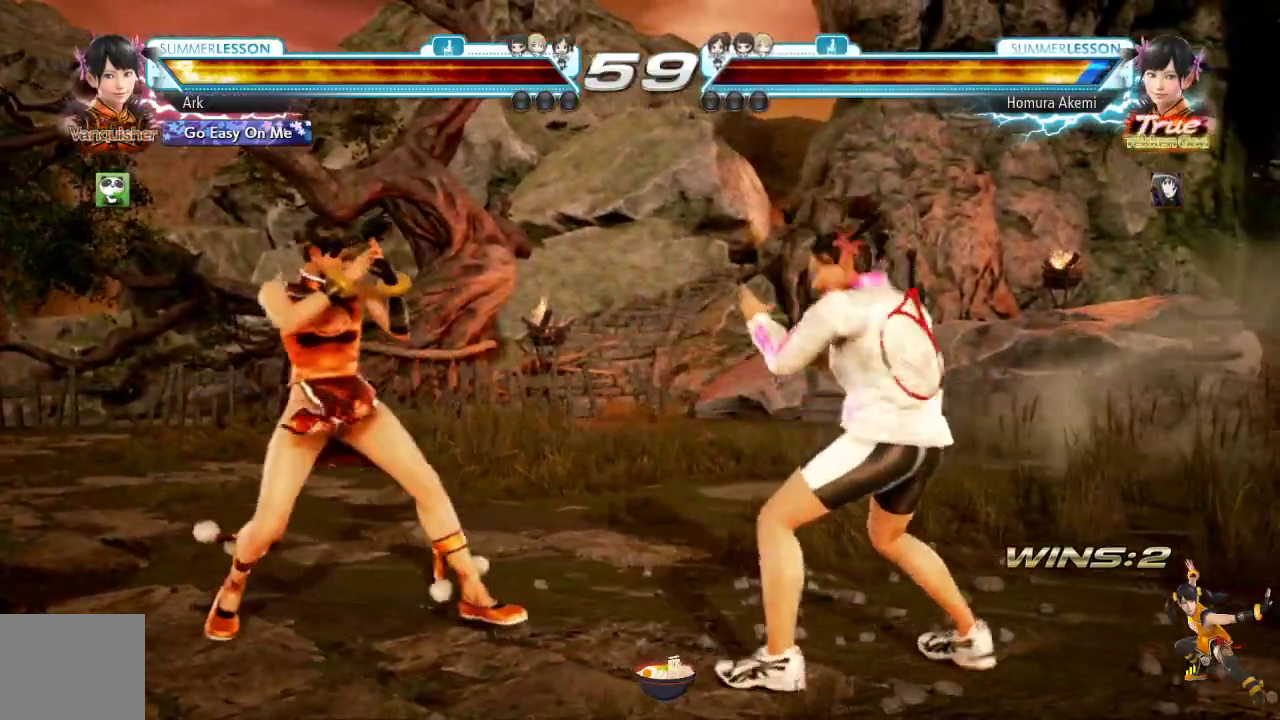
{"buttons": [], "left_stick": "center", "right_stick": "center", "events": [[33, "CROSS", "down"], [217, "CROSS", "up"], [234, "CIRCLE", "up"]]}
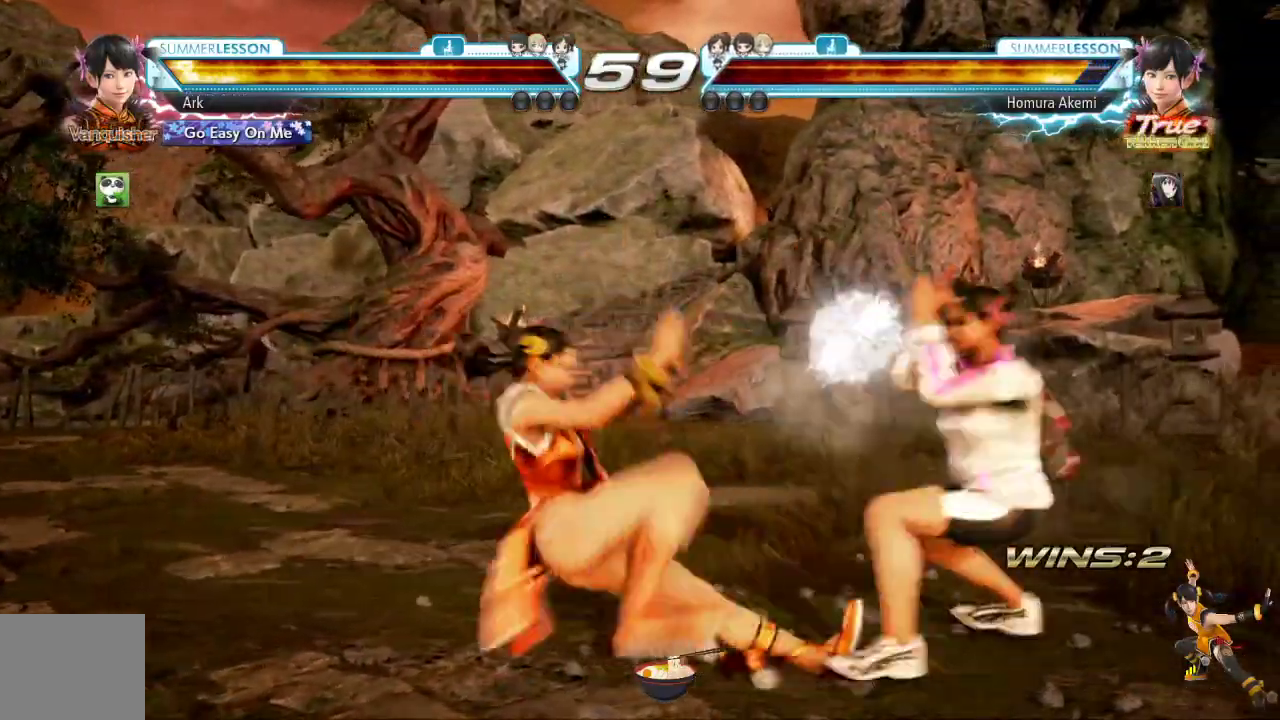
{"buttons": ["DPAD_LEFT"], "left_stick": "center", "right_stick": "center", "events": [[350, "DPAD_LEFT", "down"], [417, "DPAD_LEFT", "up"], [500, "DPAD_LEFT", "down"]]}
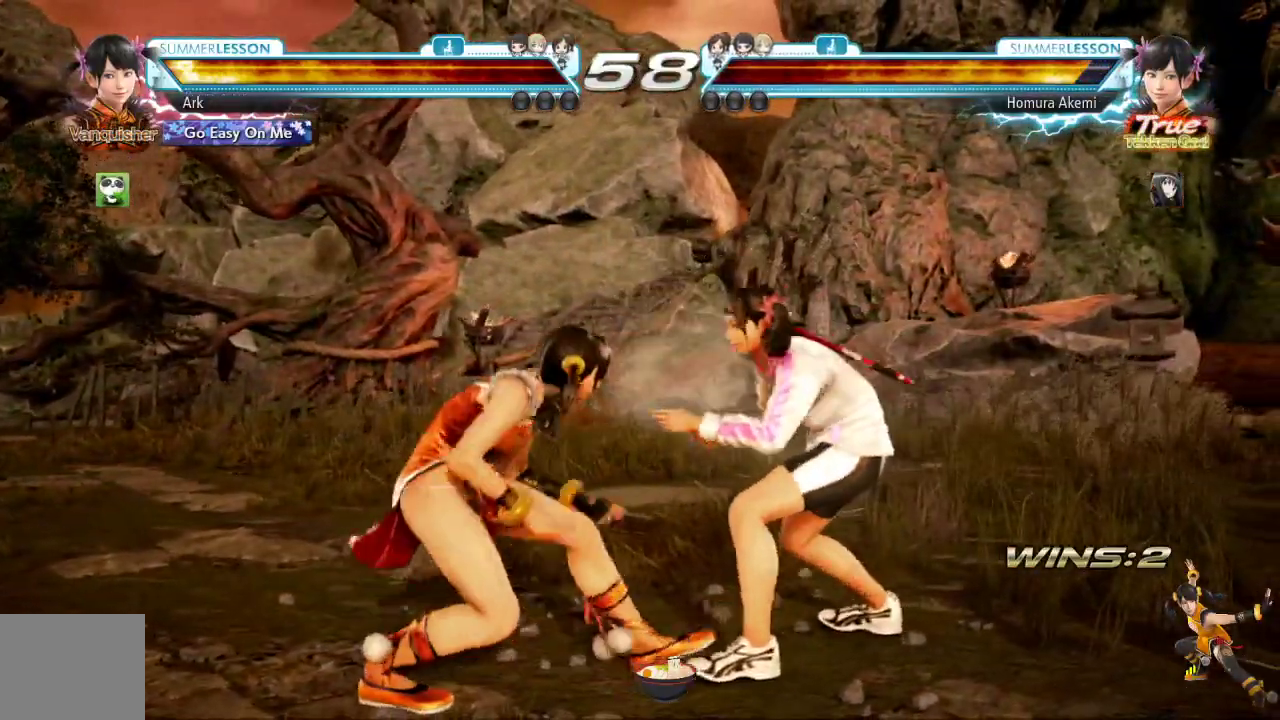
{"buttons": ["DPAD_DOWN"], "left_stick": "center", "right_stick": "center", "events": [[67, "DPAD_LEFT", "up"], [100, "DPAD_LEFT", "down"], [234, "DPAD_LEFT", "up"], [250, "DPAD_LEFT", "down"], [317, "R1", "down"], [401, "DPAD_LEFT", "up"], [417, "R1", "up"], [467, "DPAD_DOWN", "down"]]}
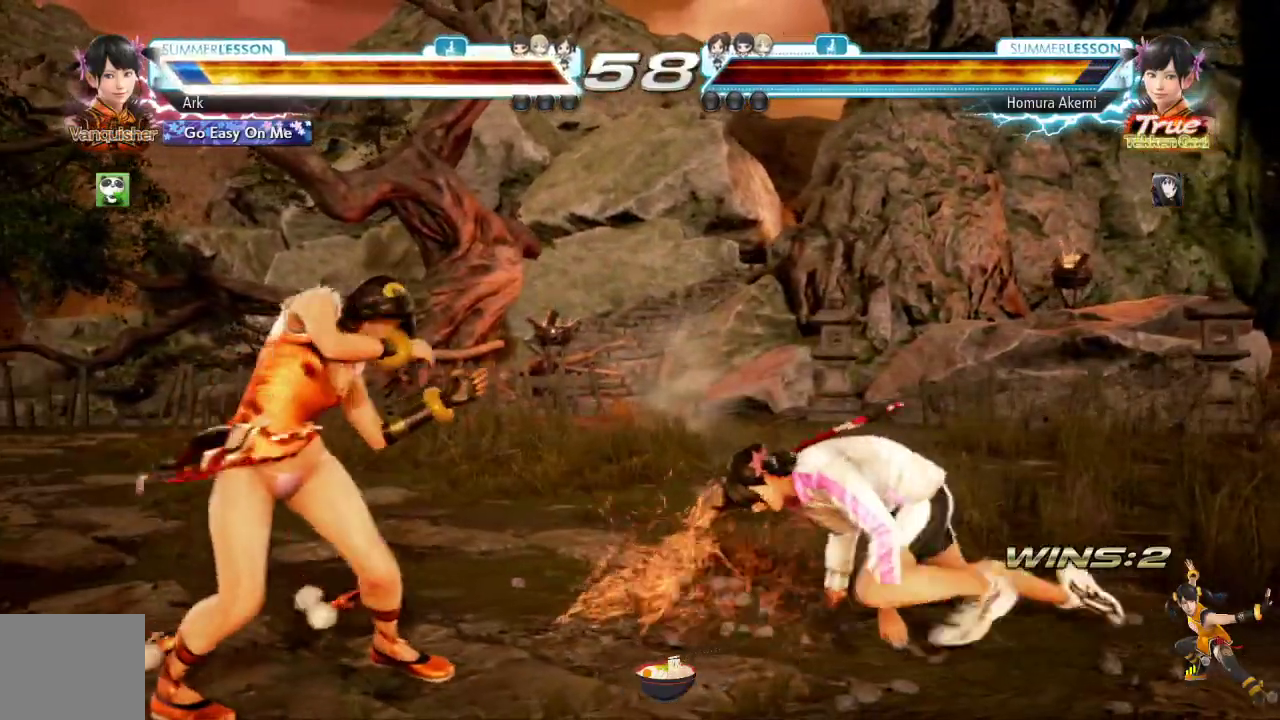
{"buttons": ["DPAD_LEFT"], "left_stick": "center", "right_stick": "center", "events": [[166, "DPAD_DOWN", "up"], [183, "DPAD_LEFT", "down"], [333, "DPAD_LEFT", "up"], [383, "DPAD_LEFT", "down"]]}
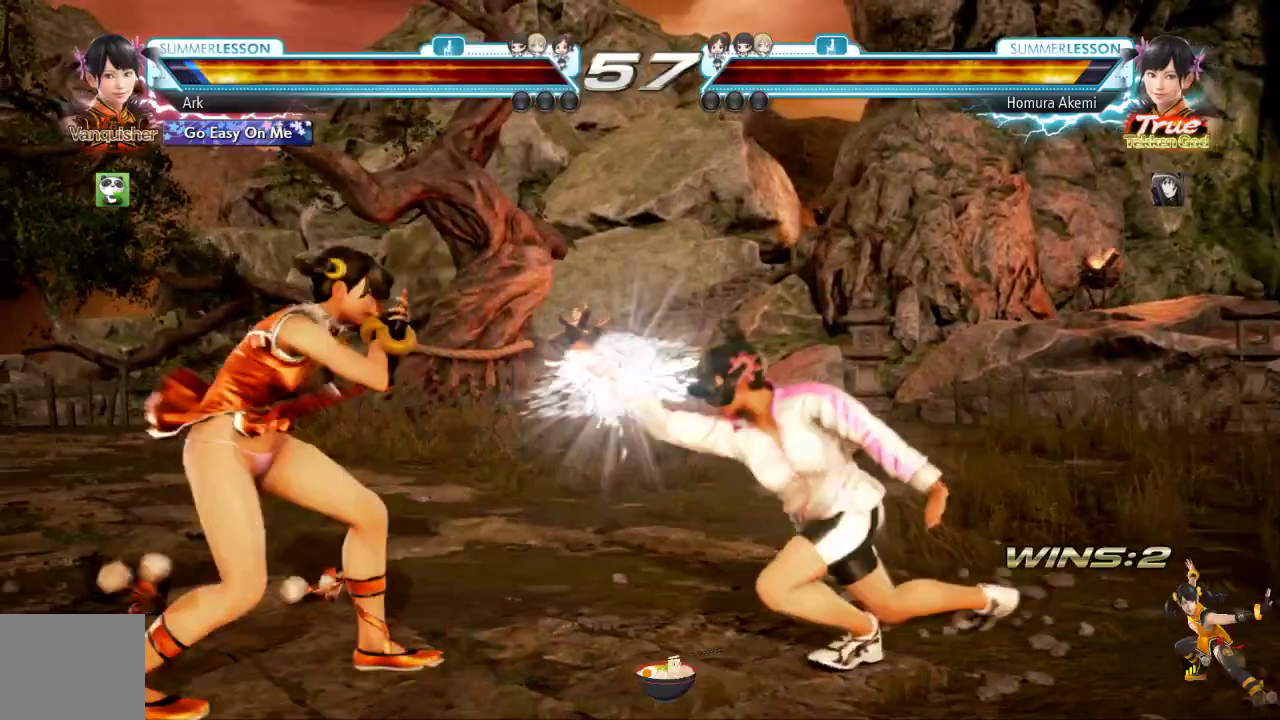
{"buttons": [], "left_stick": "center", "right_stick": "center", "events": [[434, "DPAD_LEFT", "up"]]}
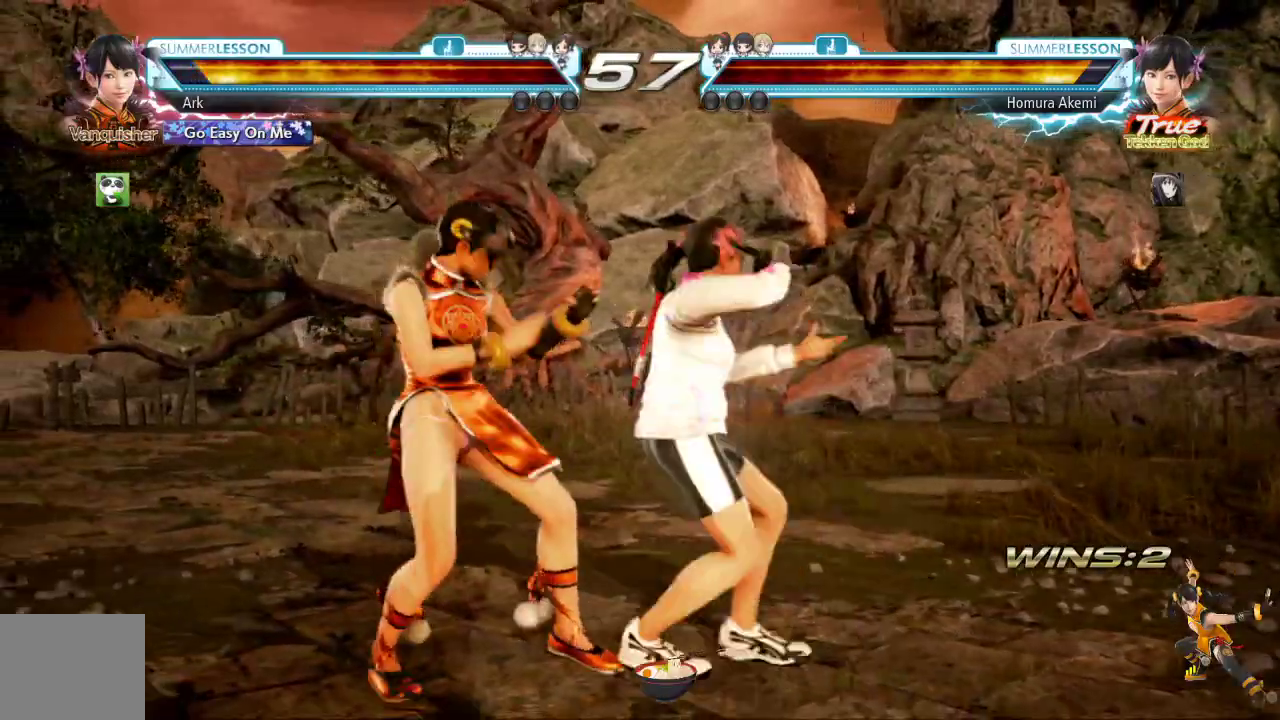
{"buttons": ["DPAD_LEFT"], "left_stick": "center", "right_stick": "center", "events": [[267, "DPAD_LEFT", "down"]]}
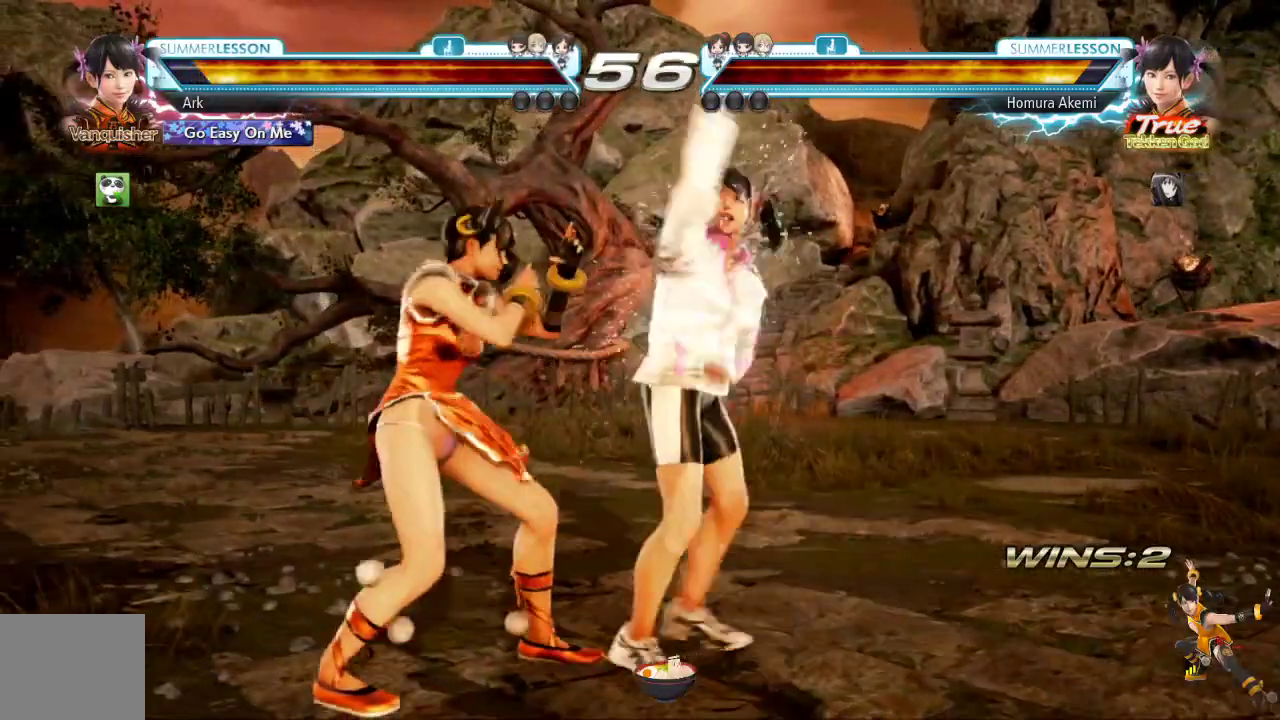
{"buttons": ["DPAD_LEFT"], "left_stick": "center", "right_stick": "center", "events": [[17, "DPAD_LEFT", "up"], [84, "DPAD_LEFT", "down"], [451, "DPAD_LEFT", "up"], [501, "DPAD_LEFT", "down"]]}
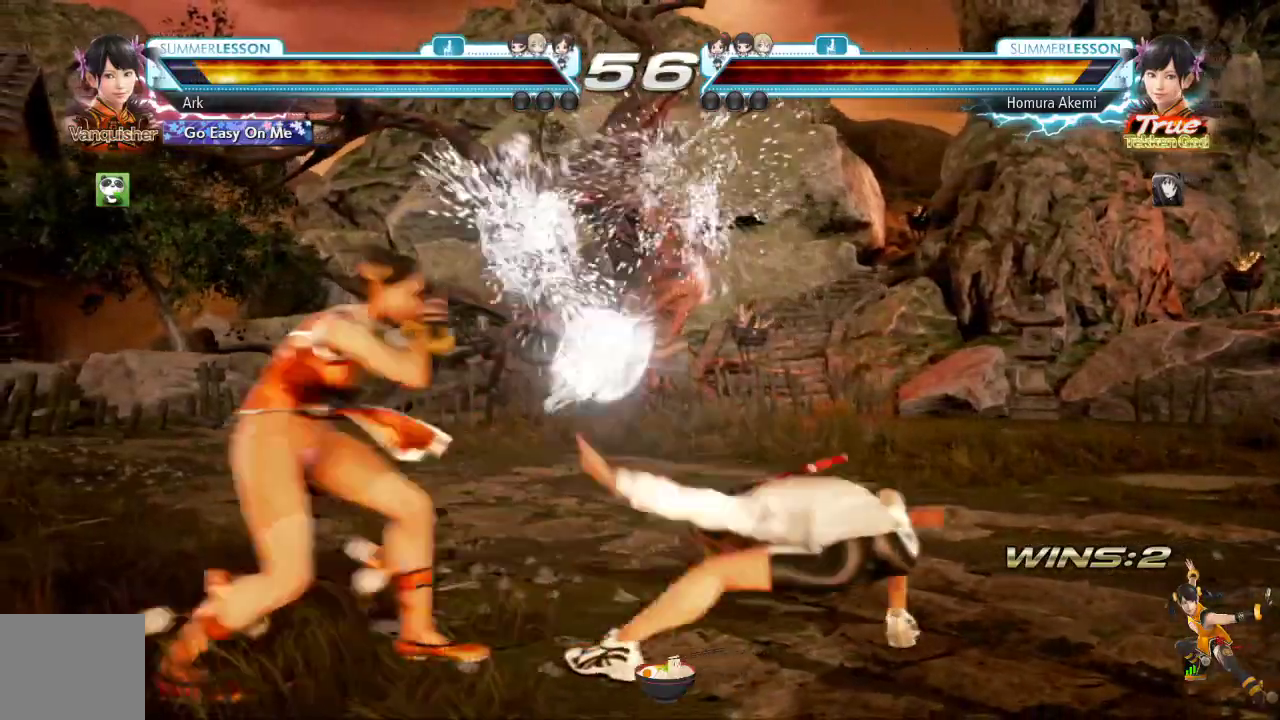
{"buttons": ["CIRCLE"], "left_stick": "center", "right_stick": "center", "events": [[83, "DPAD_LEFT", "up"], [250, "CIRCLE", "down"], [334, "CIRCLE", "up"], [400, "CIRCLE", "down"], [450, "CIRCLE", "up"], [500, "CIRCLE", "down"]]}
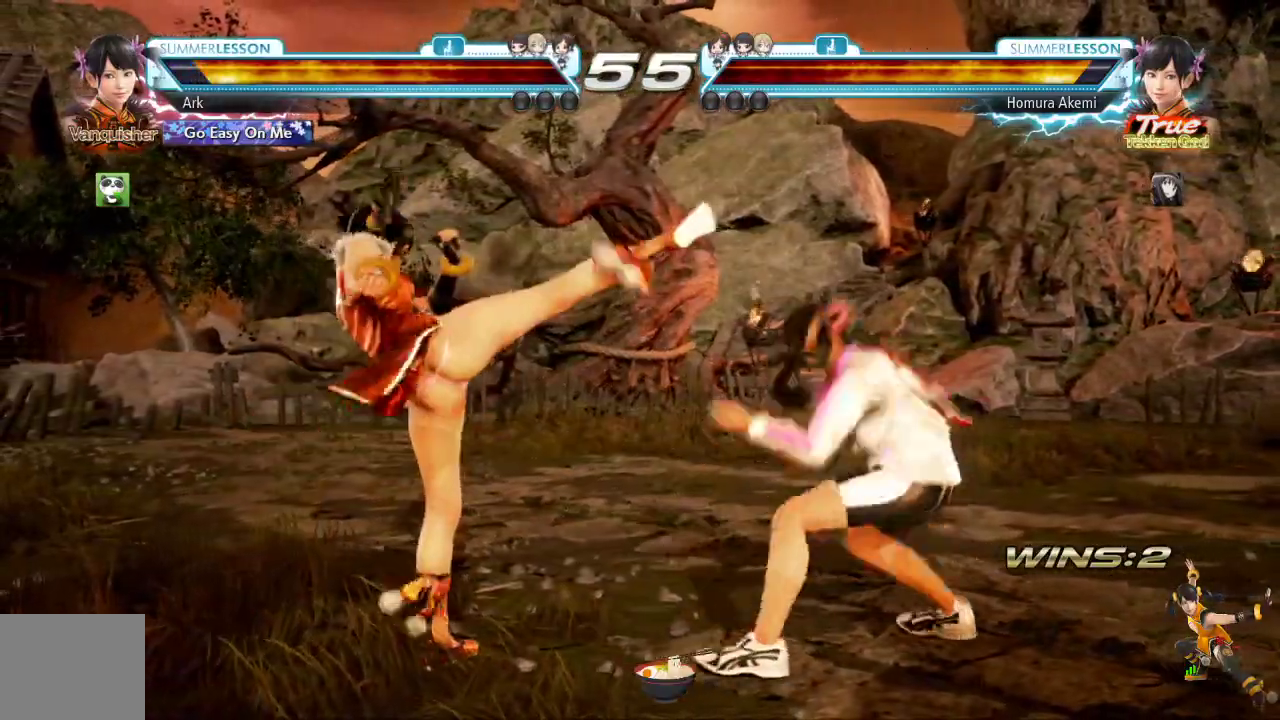
{"buttons": [], "left_stick": "center", "right_stick": "center", "events": [[234, "CIRCLE", "up"], [267, "DPAD_LEFT", "down"], [351, "DPAD_LEFT", "up"], [401, "DPAD_LEFT", "down"], [468, "DPAD_LEFT", "up"]]}
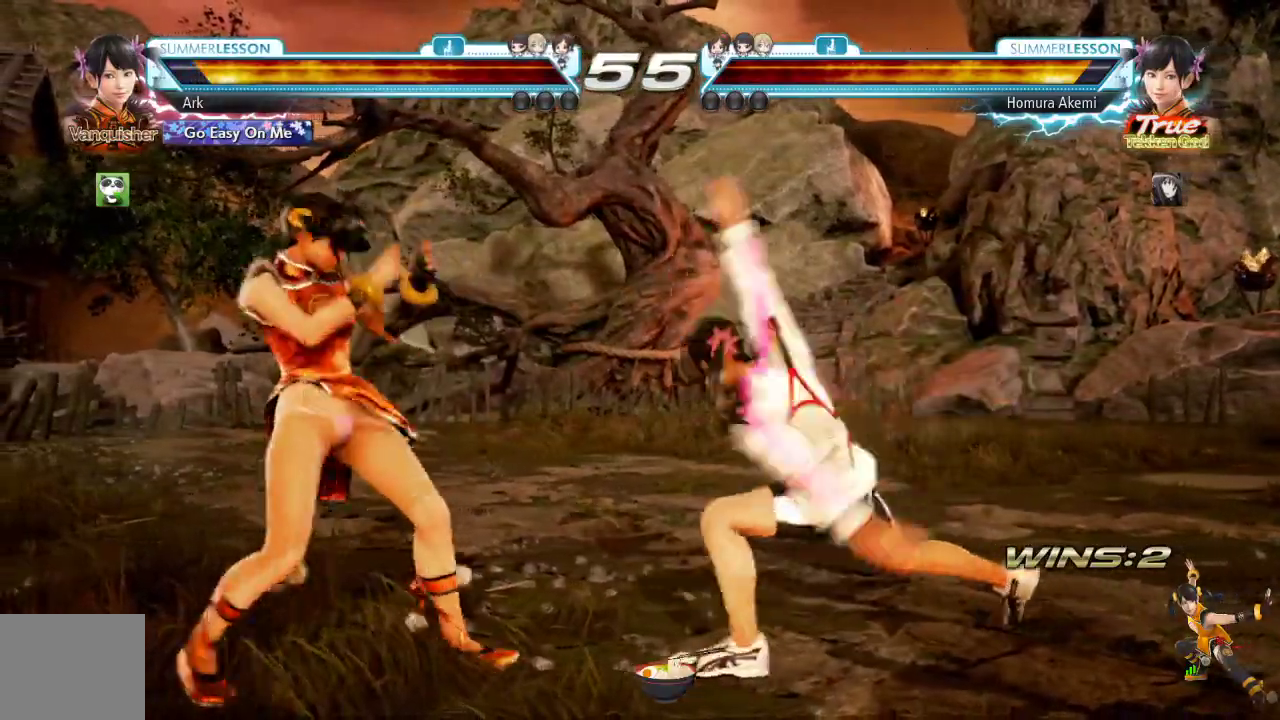
{"buttons": ["TRIANGLE", "DPAD_DOWN"], "left_stick": "center", "right_stick": "center", "events": [[17, "DPAD_LEFT", "down"], [150, "DPAD_LEFT", "up"], [300, "SQUARE", "down"], [400, "DPAD_DOWN", "down"], [434, "SQUARE", "up"], [450, "TRIANGLE", "down"]]}
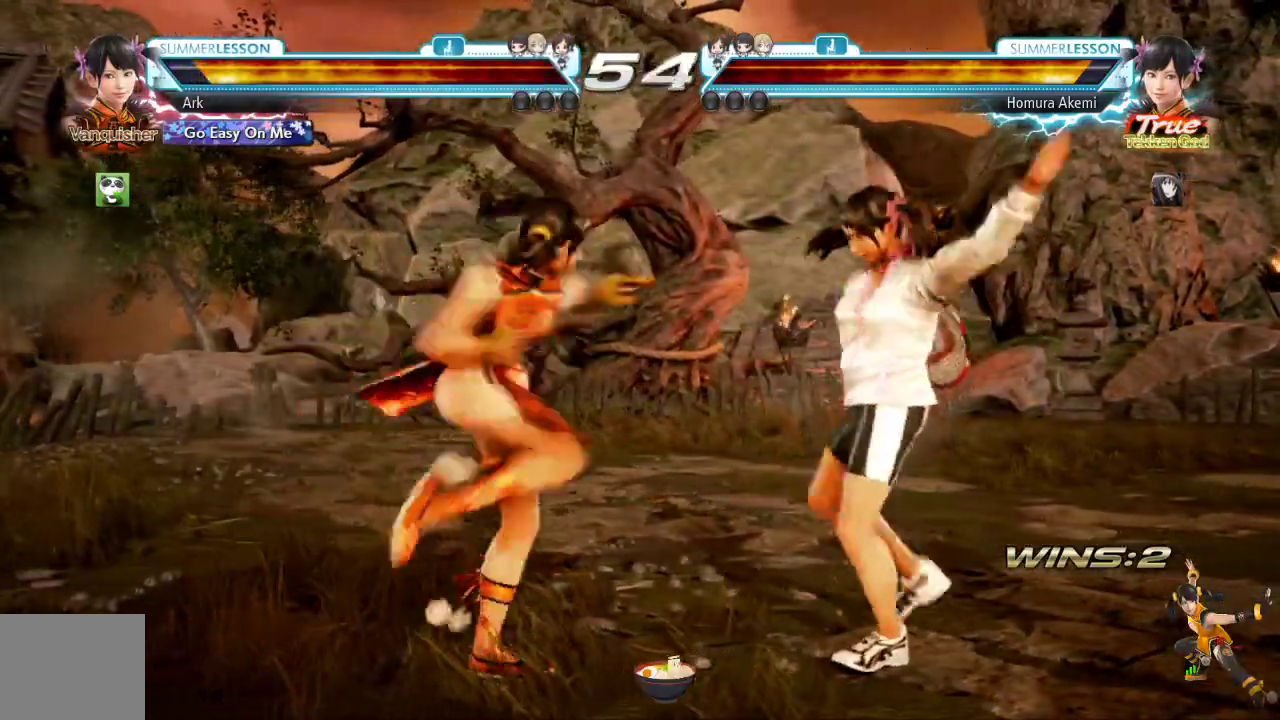
{"buttons": [], "left_stick": "center", "right_stick": "center", "events": [[34, "CIRCLE", "down"], [84, "CIRCLE", "up"], [101, "TRIANGLE", "up"], [117, "DPAD_DOWN", "up"]]}
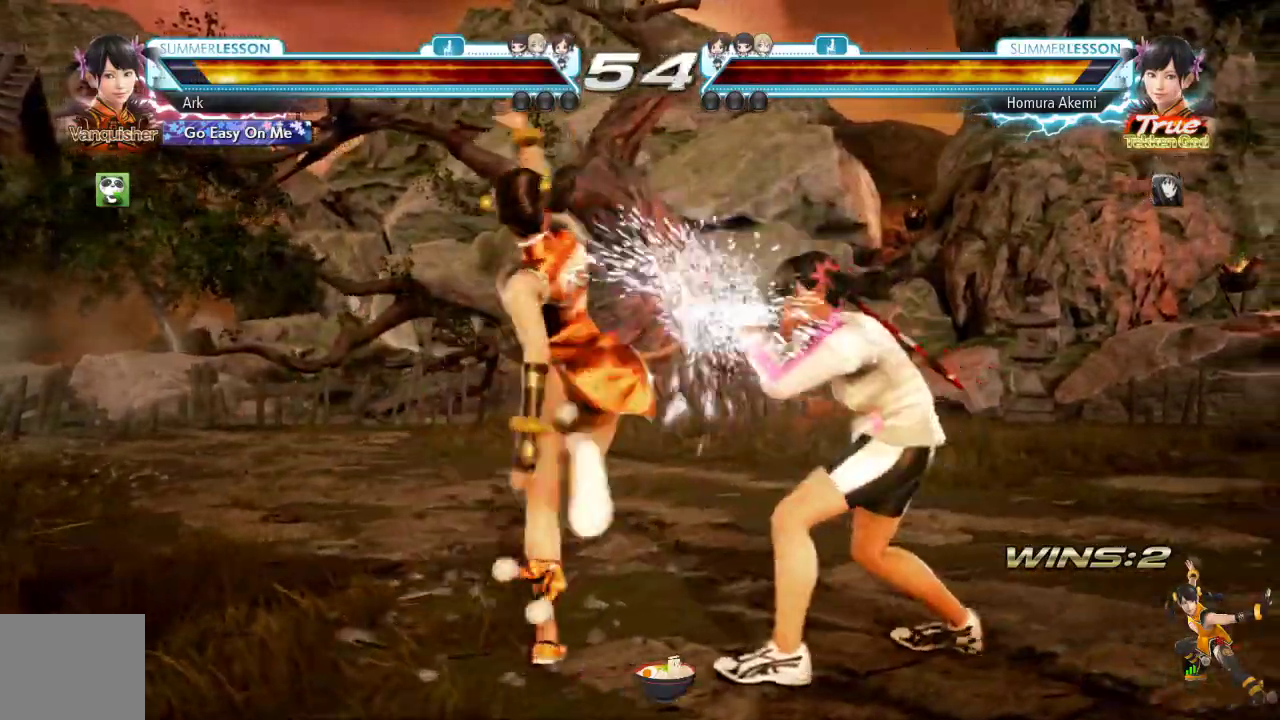
{"buttons": ["DPAD_LEFT"], "left_stick": "center", "right_stick": "center", "events": [[67, "DPAD_LEFT", "down"], [183, "DPAD_LEFT", "up"], [234, "DPAD_LEFT", "down"], [300, "DPAD_LEFT", "up"], [350, "DPAD_LEFT", "down"], [434, "DPAD_LEFT", "up"], [484, "DPAD_LEFT", "down"]]}
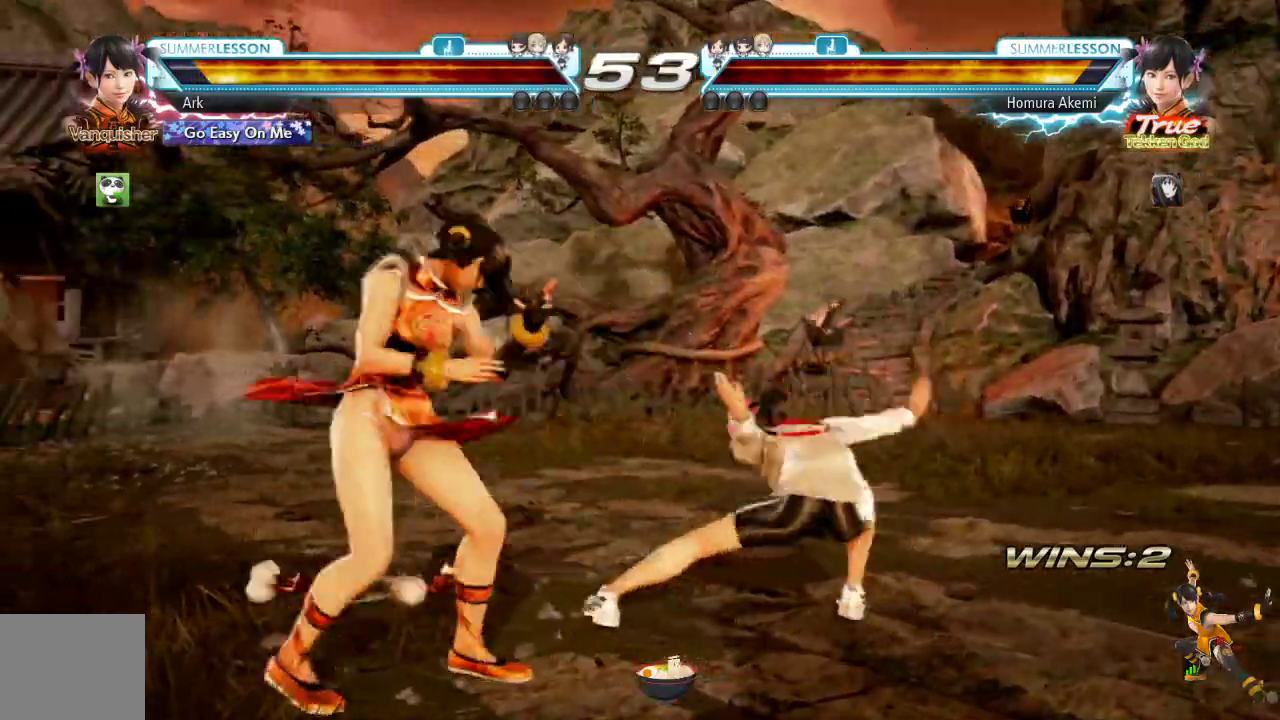
{"buttons": ["DPAD_LEFT"], "left_stick": "center", "right_stick": "center", "events": [[84, "DPAD_LEFT", "up"], [117, "DPAD_LEFT", "down"], [234, "DPAD_LEFT", "up"], [418, "DPAD_LEFT", "down"]]}
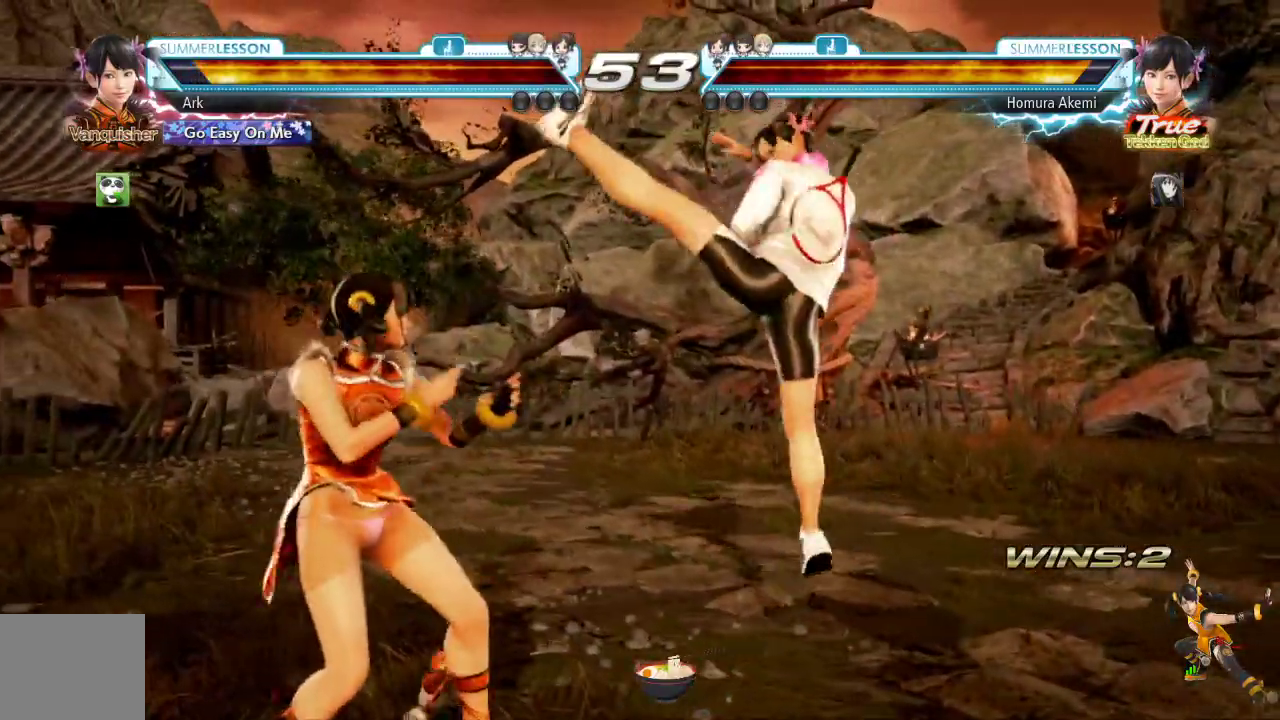
{"buttons": [], "left_stick": "center", "right_stick": "center", "events": [[67, "DPAD_LEFT", "up"]]}